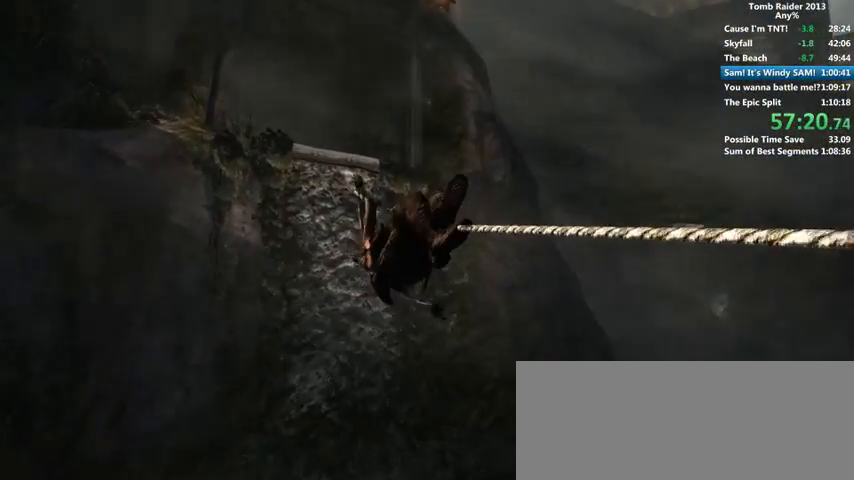
Gameplay with keyboard and mouse; each line is a JSON object with the keys and mouse buttons held at the frame after it. "events" lists presses ("down") and releases ("up") of "1", "2", "3", "4", "5", "6", "a", "alt", "b", "c", "caps_lock", "ctrl", "d", "down", "e", "f", "g", "h", "left", "q", "r", "right", "s", "shift", "space", "t", "tab", "up", "v", "w", "x", "y", "z", "mouse_left", "mouse_wheel" and "mouse_right" between this image and that frame as [ms after this image, input, new state], when the widget could be followed in between. "mouse_left", "mouse_wheel", "mouse_right" = the "left", "wheel", "right" buttons of the "mouse" list. No other keys are recorded. "wheel" means that the mouse wheel is clicked or scrolled. Mouse movement is not recorded.
{"keys": ["w"], "mouse": [], "events": []}
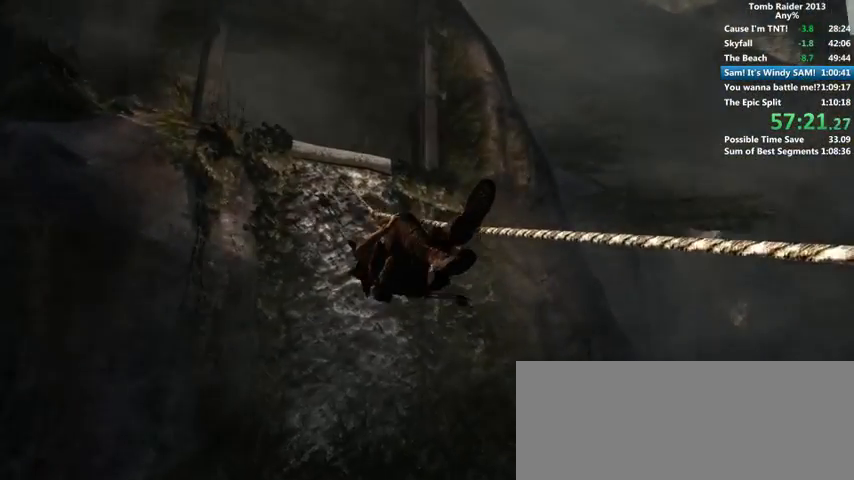
{"keys": ["w"], "mouse": [], "events": []}
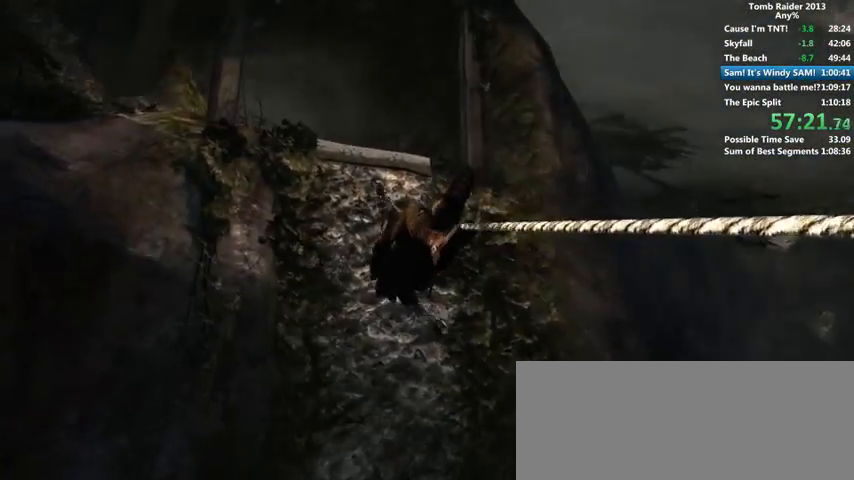
{"keys": ["shift", "w"], "mouse": [], "events": [[500, "shift", "down"]]}
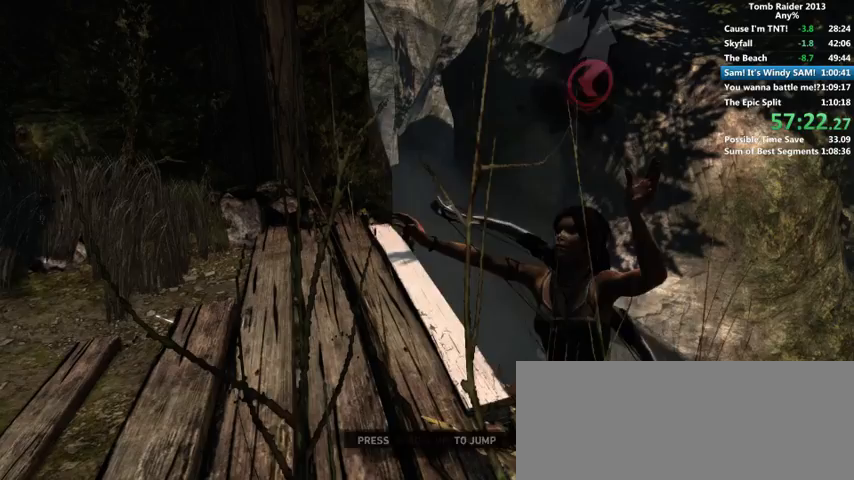
{"keys": ["w"], "mouse": [], "events": [[100, "shift", "up"]]}
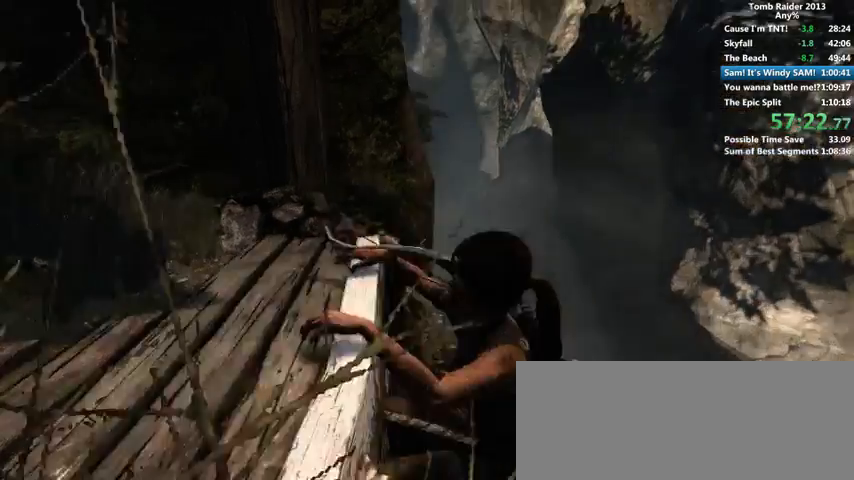
{"keys": ["w"], "mouse": [], "events": []}
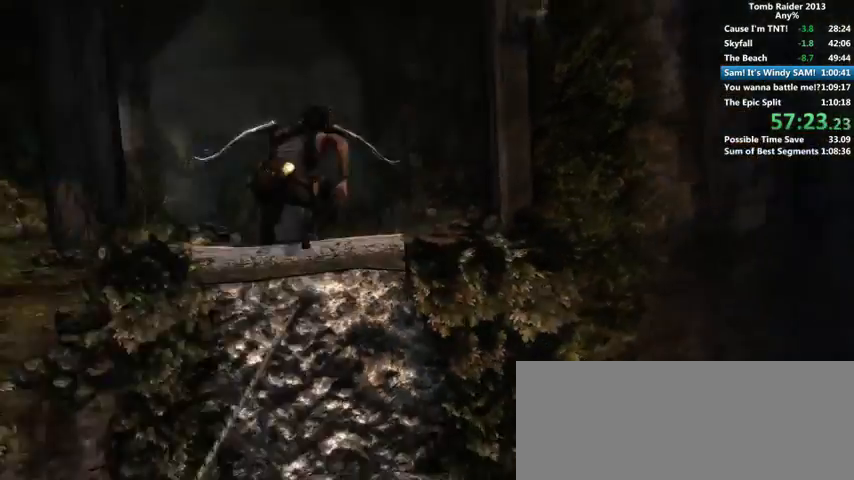
{"keys": ["w"], "mouse": [], "events": [[400, "space", "down"], [500, "space", "up"]]}
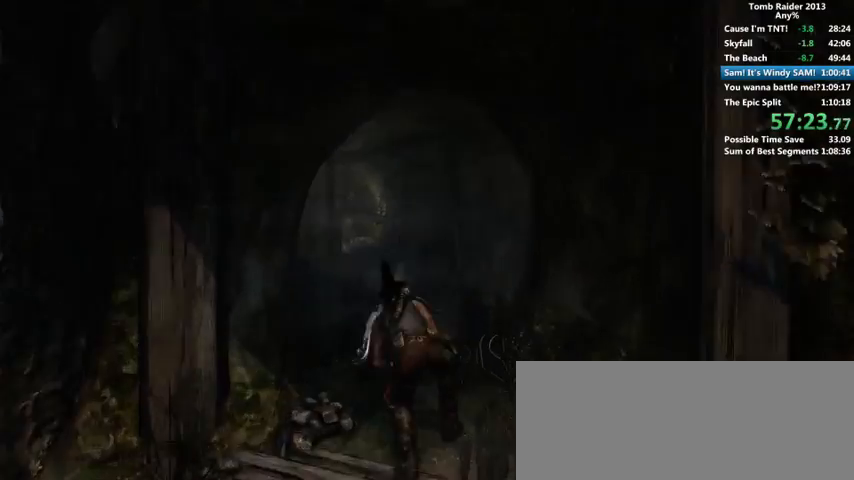
{"keys": ["space", "w"], "mouse": [], "events": [[100, "space", "down"], [166, "space", "up"], [200, "space", "down"], [300, "space", "up"], [500, "space", "down"]]}
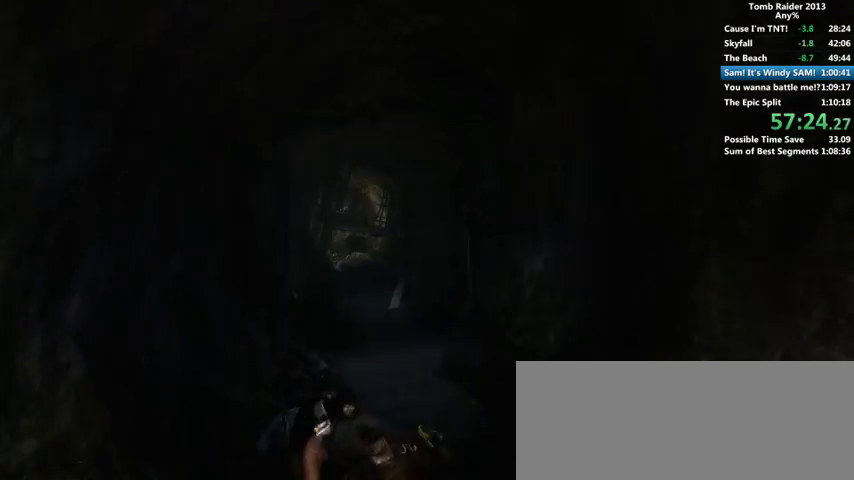
{"keys": ["w"], "mouse": [], "events": [[100, "space", "up"], [166, "space", "down"], [200, "space", "up"], [300, "space", "down"], [366, "space", "up"], [400, "space", "down"], [500, "space", "up"]]}
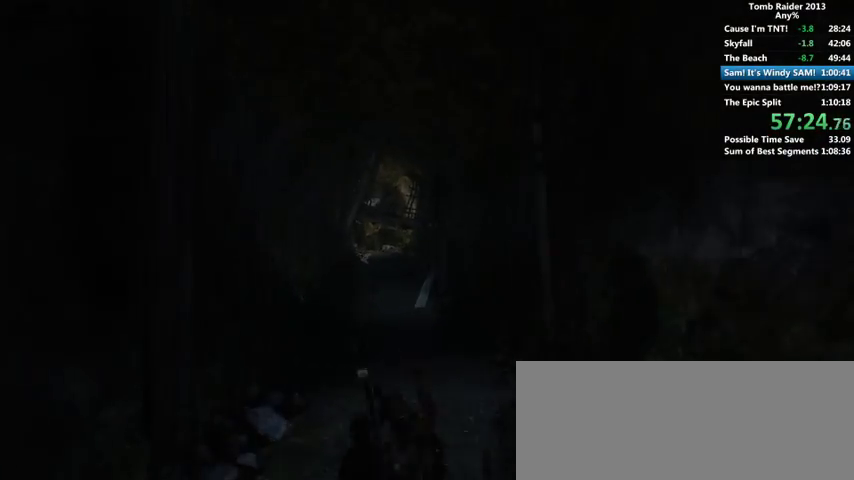
{"keys": ["w"], "mouse": [], "events": [[66, "space", "down"], [100, "space", "up"], [200, "space", "down"], [266, "space", "up"]]}
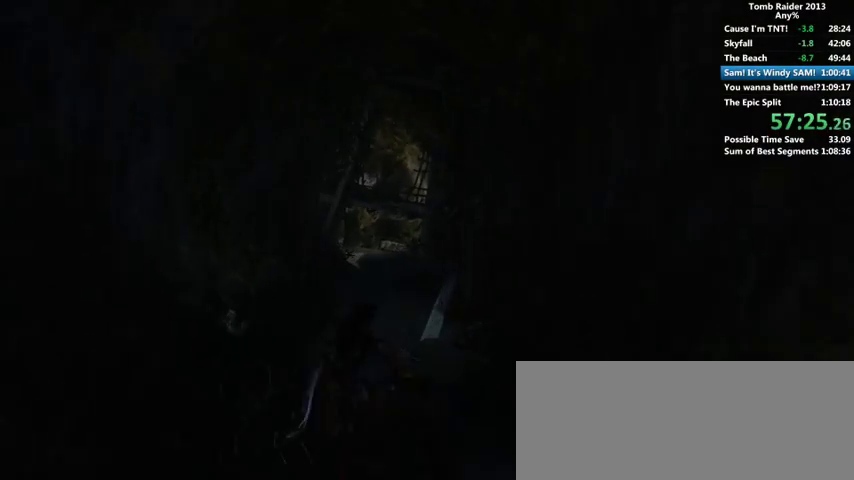
{"keys": ["w"], "mouse": [], "events": []}
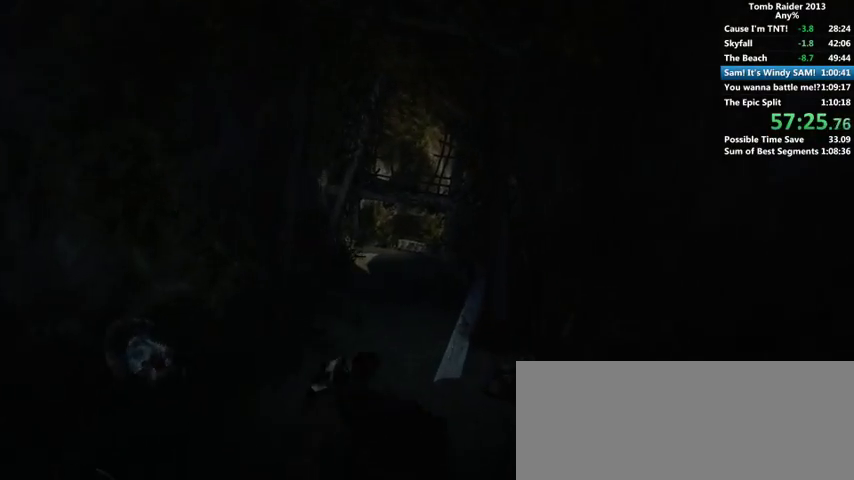
{"keys": ["space", "w"], "mouse": [], "events": [[500, "space", "down"]]}
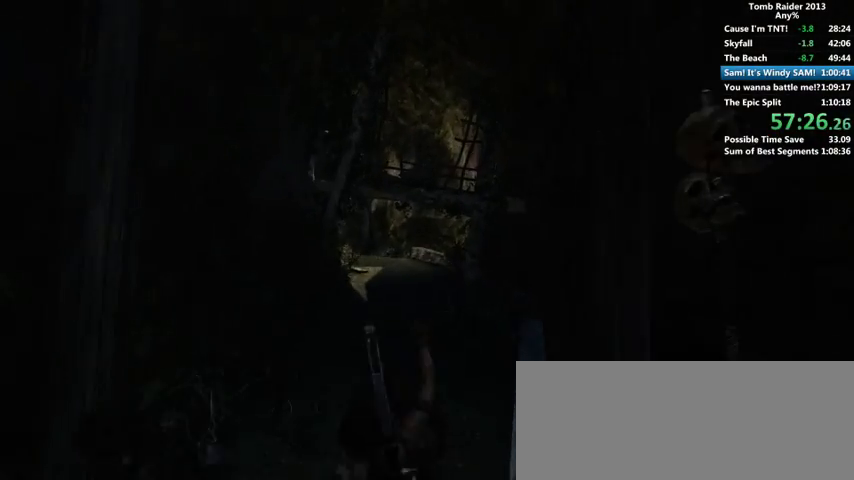
{"keys": ["w"], "mouse": [], "events": [[66, "space", "up"], [166, "space", "down"], [200, "space", "up"], [300, "space", "down"], [400, "space", "up"], [466, "space", "down"], [500, "space", "up"]]}
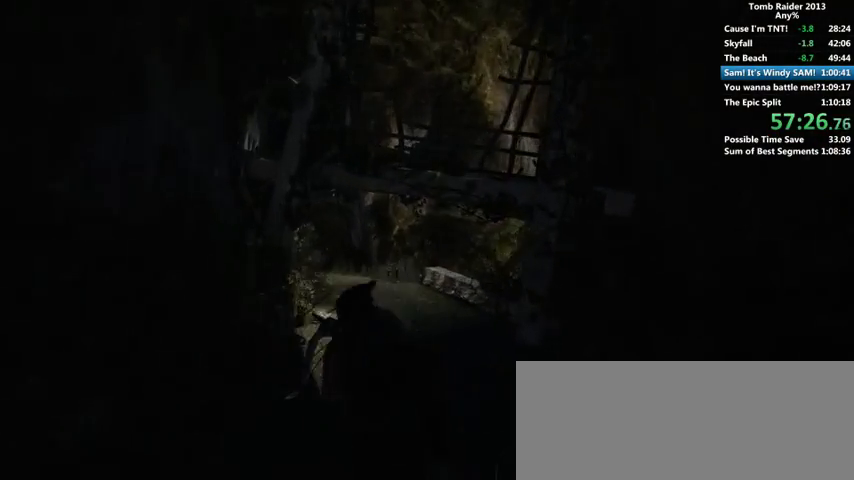
{"keys": ["w"], "mouse": [], "events": [[233, "space", "down"], [300, "space", "up"], [400, "space", "down"], [466, "space", "up"]]}
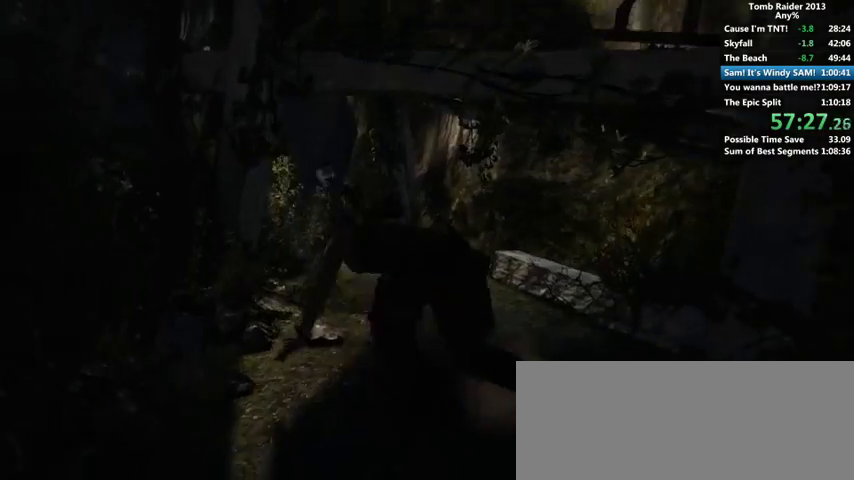
{"keys": ["w"], "mouse": [], "events": [[33, "space", "down"], [100, "space", "up"], [200, "space", "down"], [266, "space", "up"]]}
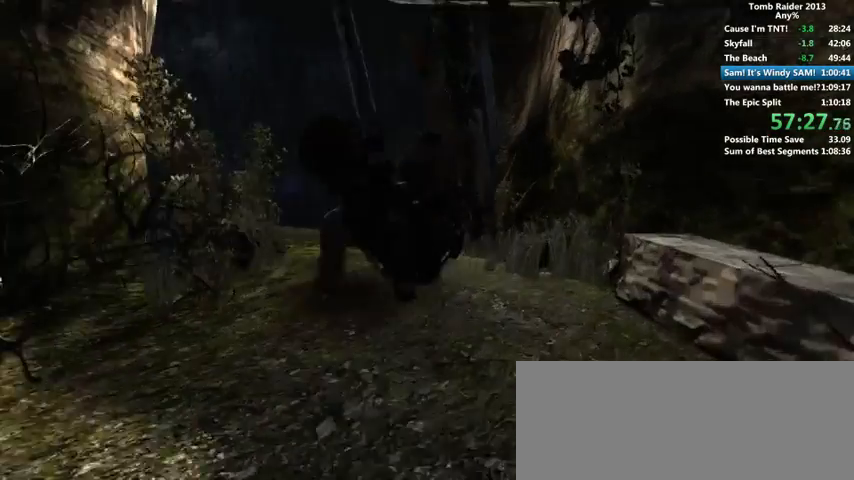
{"keys": ["w"], "mouse": [], "events": [[266, "space", "down"], [300, "space", "up"], [400, "space", "down"], [500, "space", "up"]]}
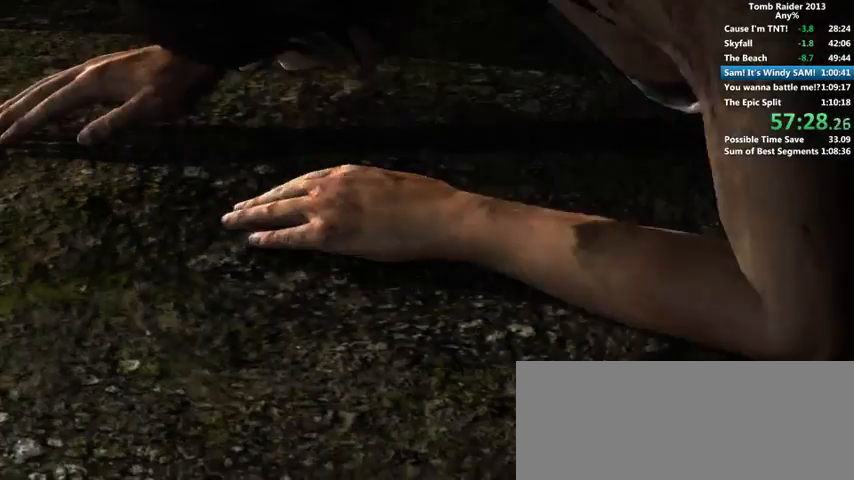
{"keys": ["space"], "mouse": [], "events": [[166, "w", "up"], [200, "space", "down"], [266, "space", "up"], [366, "space", "down"], [400, "space", "up"], [500, "space", "down"]]}
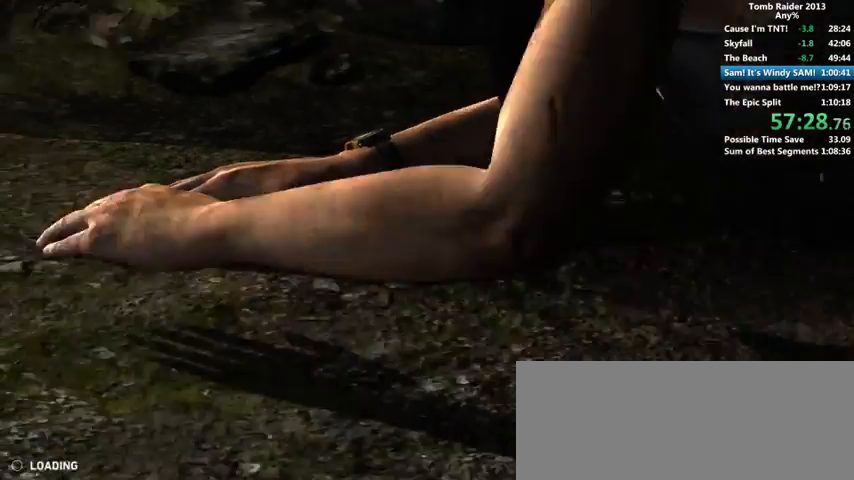
{"keys": [], "mouse": [], "events": [[66, "space", "up"], [100, "space", "down"], [200, "space", "up"], [400, "space", "down"], [500, "space", "up"]]}
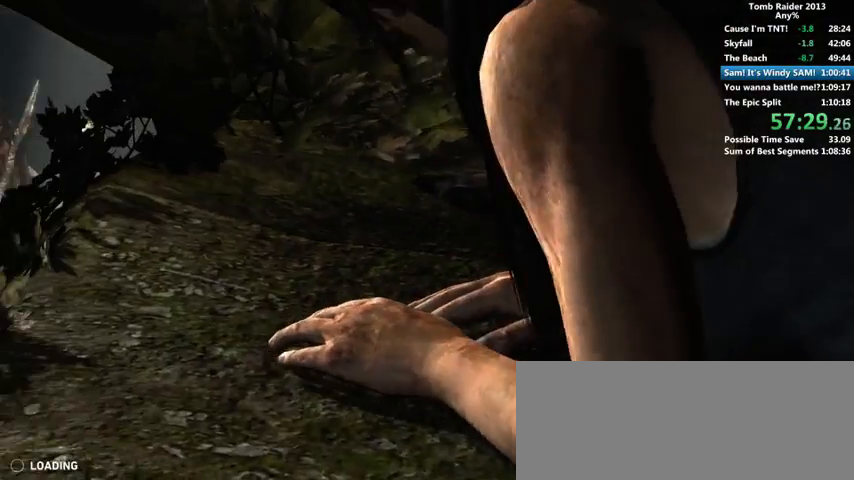
{"keys": ["space"], "mouse": [], "events": [[66, "space", "down"], [100, "space", "up"], [200, "space", "down"], [300, "space", "up"], [366, "space", "down"], [400, "space", "up"], [500, "space", "down"]]}
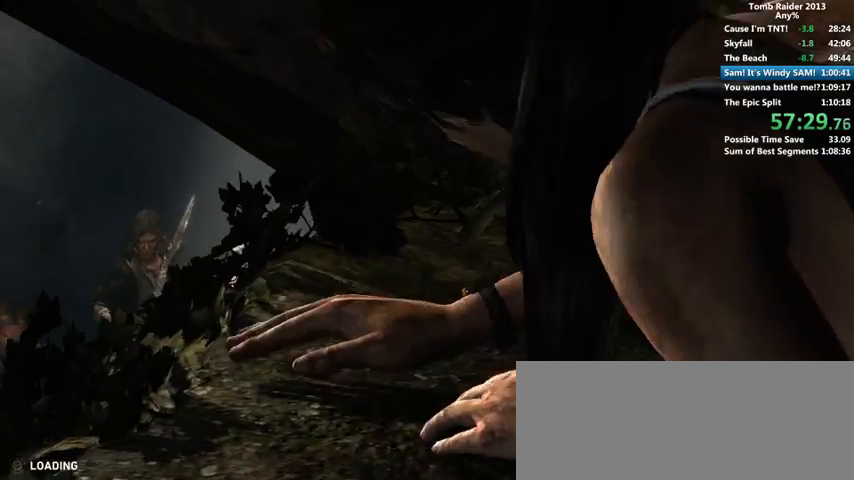
{"keys": [], "mouse": [], "events": [[66, "space", "up"], [133, "space", "down"], [200, "space", "up"], [300, "space", "down"], [366, "space", "up"], [466, "space", "down"], [500, "space", "up"]]}
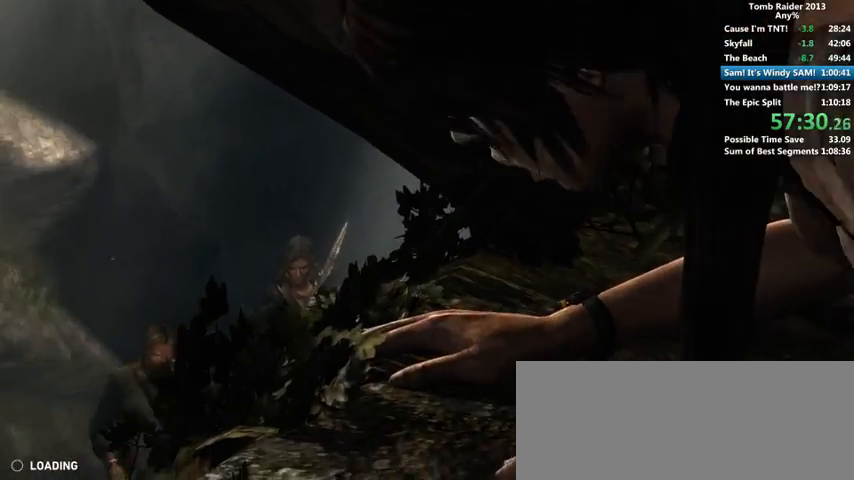
{"keys": [], "mouse": [], "events": [[100, "space", "down"], [166, "space", "up"], [266, "space", "down"], [300, "space", "up"], [400, "space", "down"], [466, "space", "up"]]}
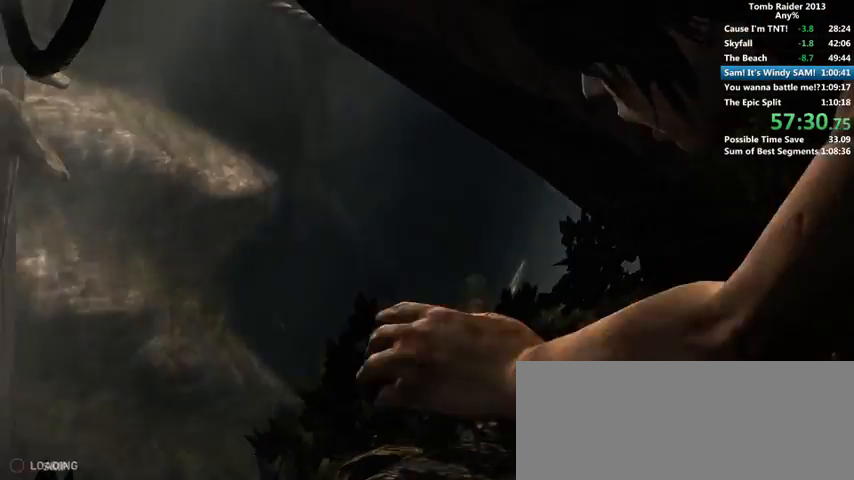
{"keys": [], "mouse": [], "events": [[66, "space", "down"], [100, "space", "up"], [200, "space", "down"], [266, "space", "up"], [366, "space", "down"], [400, "space", "up"]]}
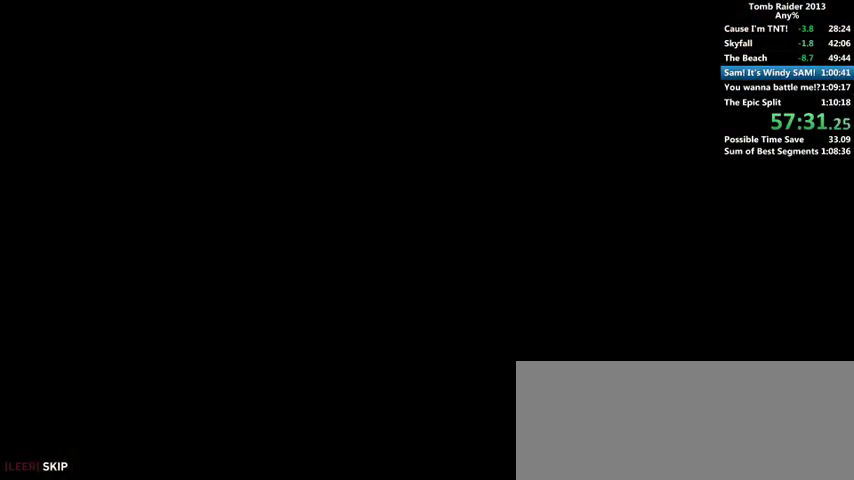
{"keys": [], "mouse": [], "events": [[166, "space", "down"], [200, "space", "up"], [266, "space", "down"], [300, "space", "up"]]}
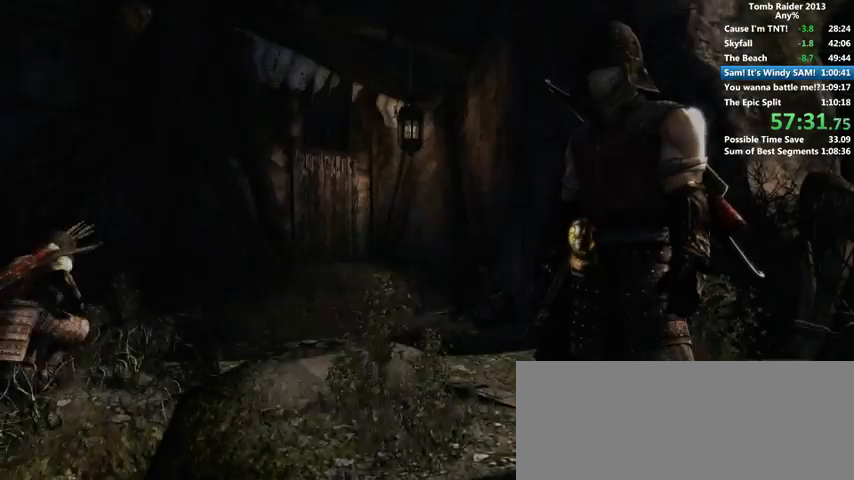
{"keys": [], "mouse": [], "events": []}
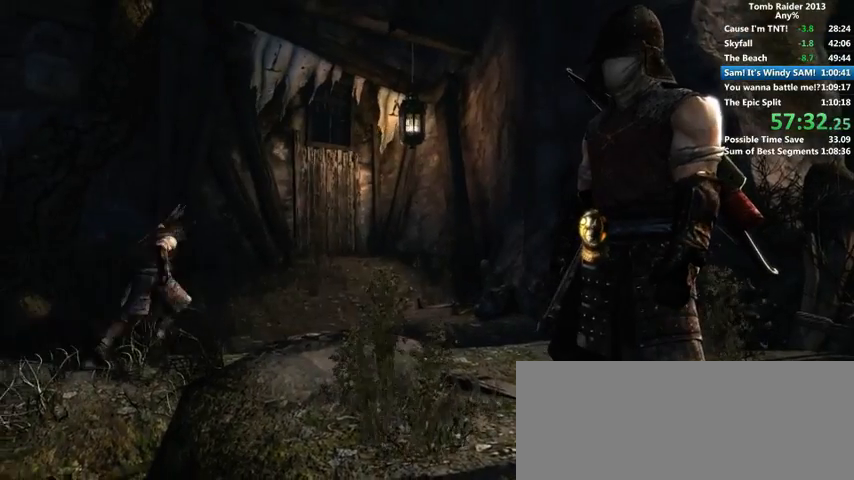
{"keys": [], "mouse": [], "events": []}
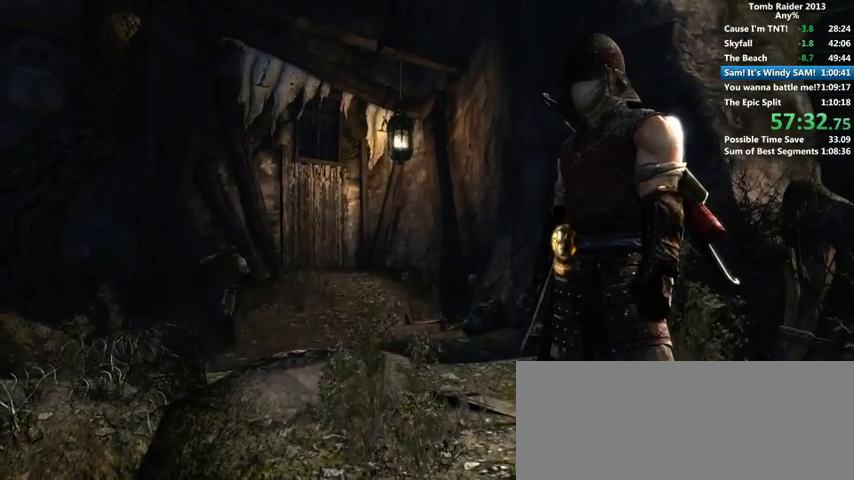
{"keys": [], "mouse": [], "events": []}
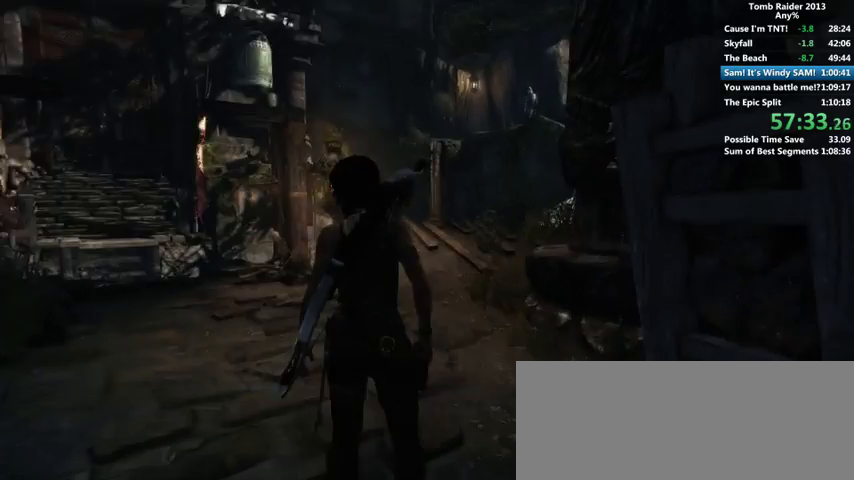
{"keys": ["w"], "mouse": [], "events": [[200, "w", "down"], [366, "shift", "down"], [500, "shift", "up"]]}
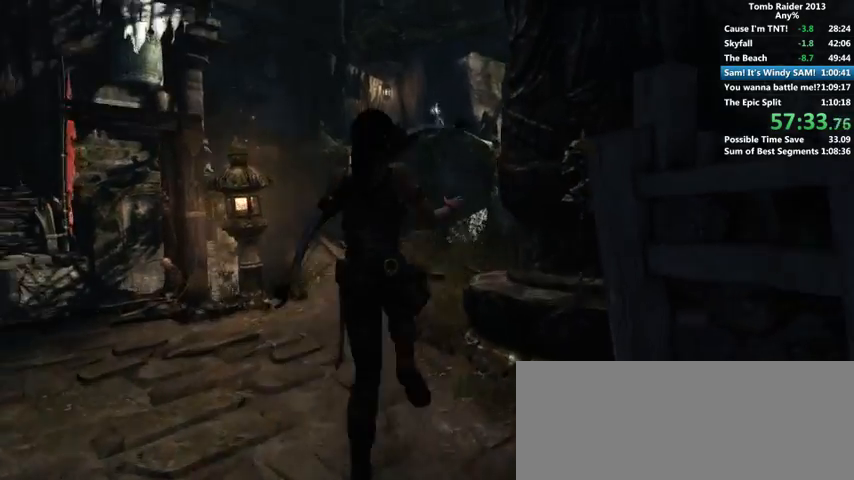
{"keys": ["w"], "mouse": [], "events": [[100, "a", "down"], [366, "a", "up"]]}
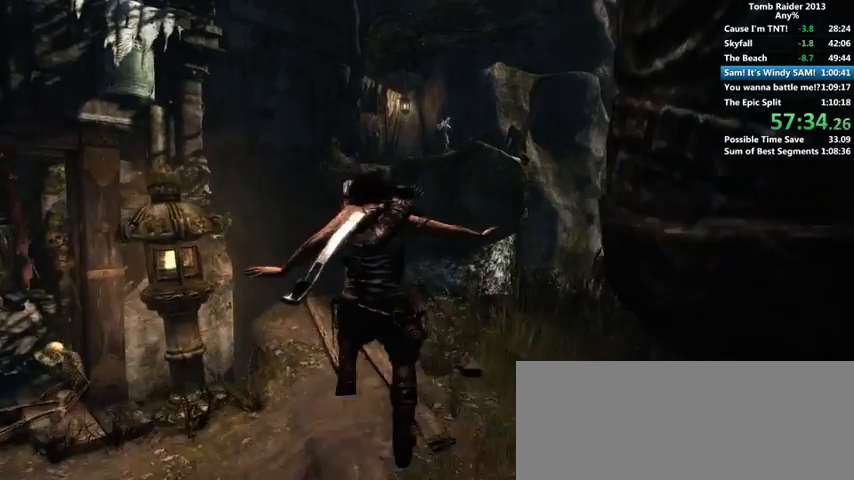
{"keys": ["w"], "mouse": [], "events": [[100, "1", "down"], [200, "1", "up"]]}